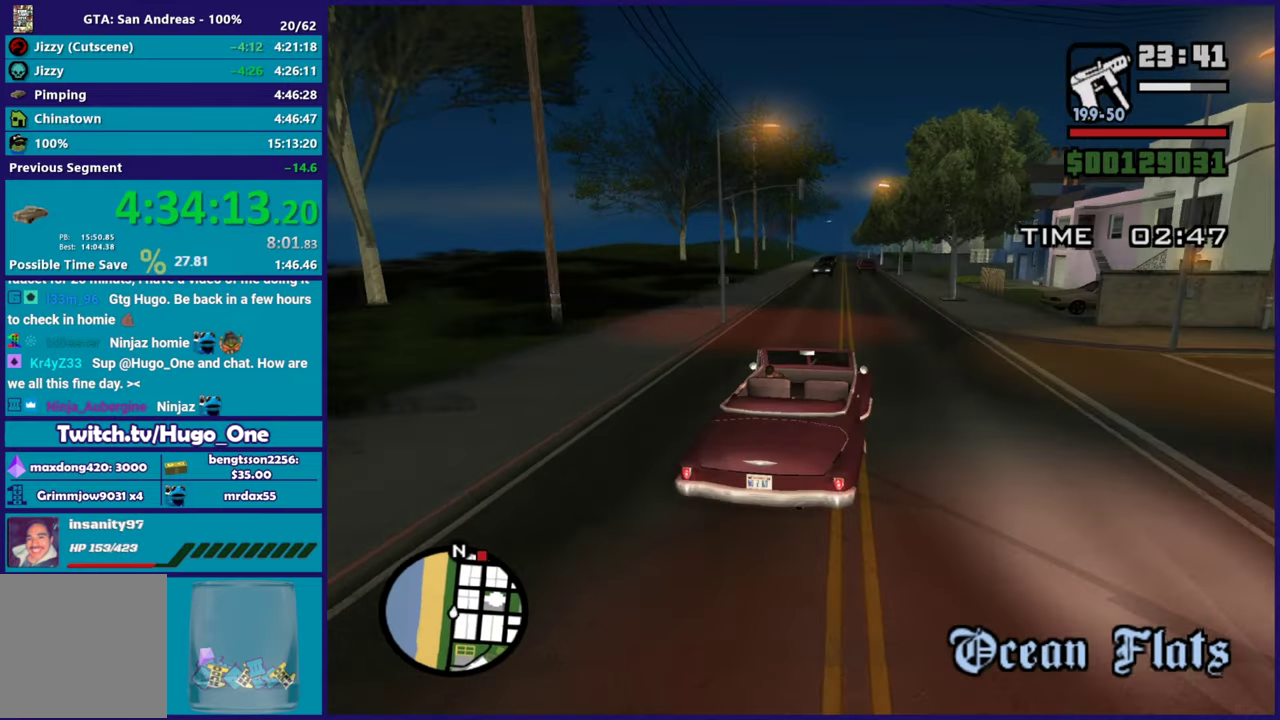
Gameplay with a controller (Xbox layout); each line is a JSON object with the inputs held at the frame after it. "events" lists button and stick changes between this image and that frame as [ms after this image, input, new state], when the widget could be followed in between.
{"buttons": ["R2"], "left_stick": "center", "right_stick": "center", "events": [[50, "right_stick", "left"], [150, "left_stick", "left"], [333, "left_stick", "center"], [417, "right_stick", "center"]]}
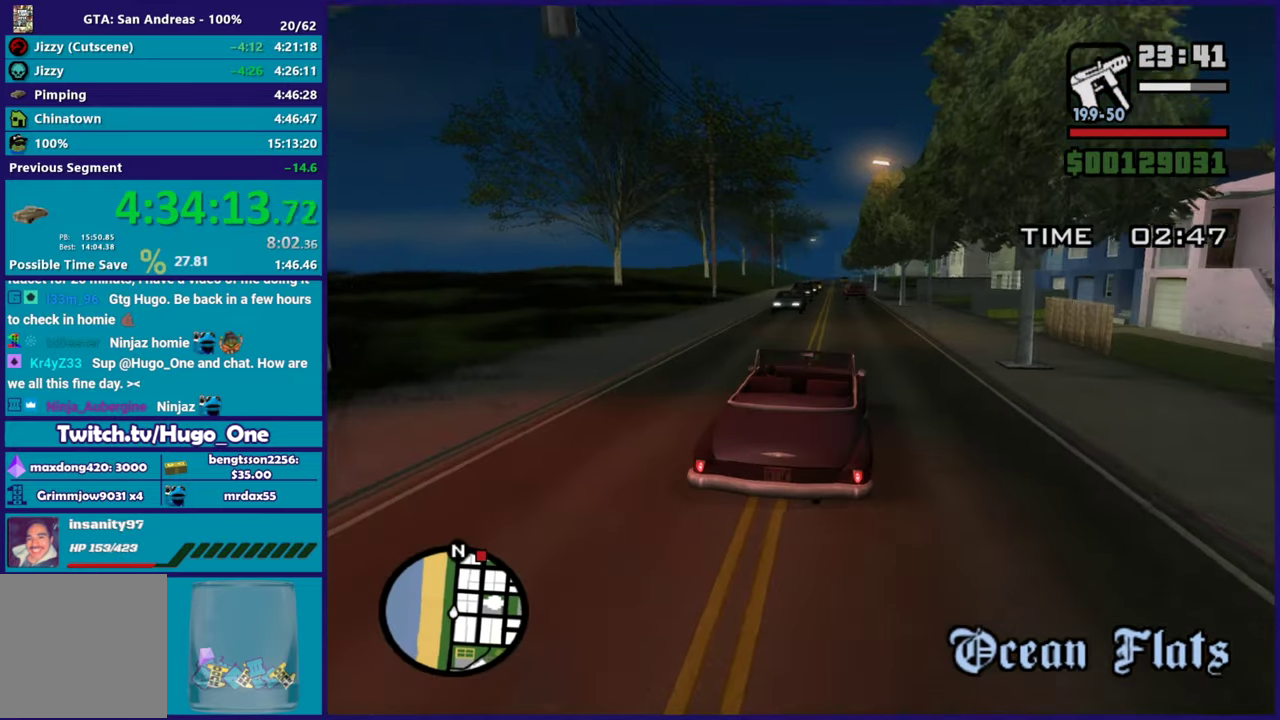
{"buttons": [], "left_stick": "up-left", "right_stick": "down-left", "events": [[401, "right_stick", "down-left"], [417, "left_stick", "up-left"], [467, "R2", "up"]]}
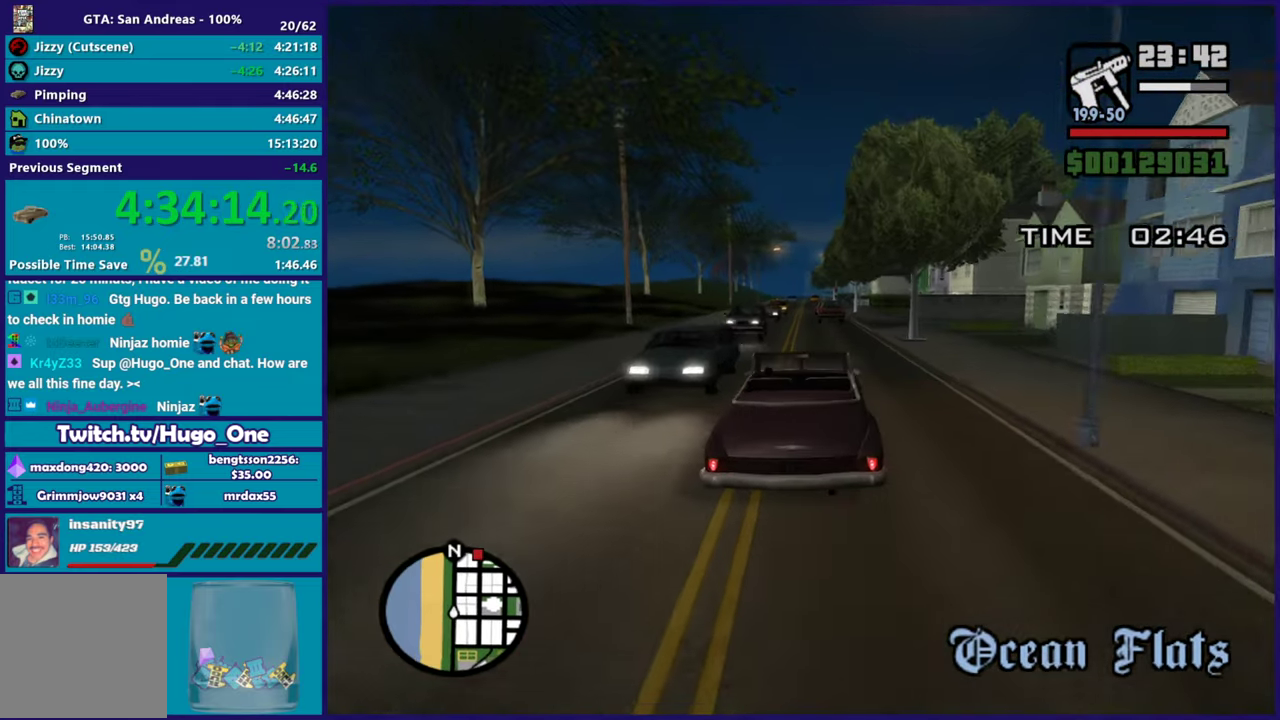
{"buttons": [], "left_stick": "left", "right_stick": "down-left", "events": [[33, "left_stick", "center"], [83, "left_stick", "right"], [150, "left_stick", "center"], [183, "L2", "down"], [200, "left_stick", "left"], [250, "left_stick", "center"], [300, "left_stick", "right"], [317, "L2", "up"], [367, "left_stick", "center"], [433, "L2", "down"], [433, "left_stick", "left"], [500, "L2", "up"]]}
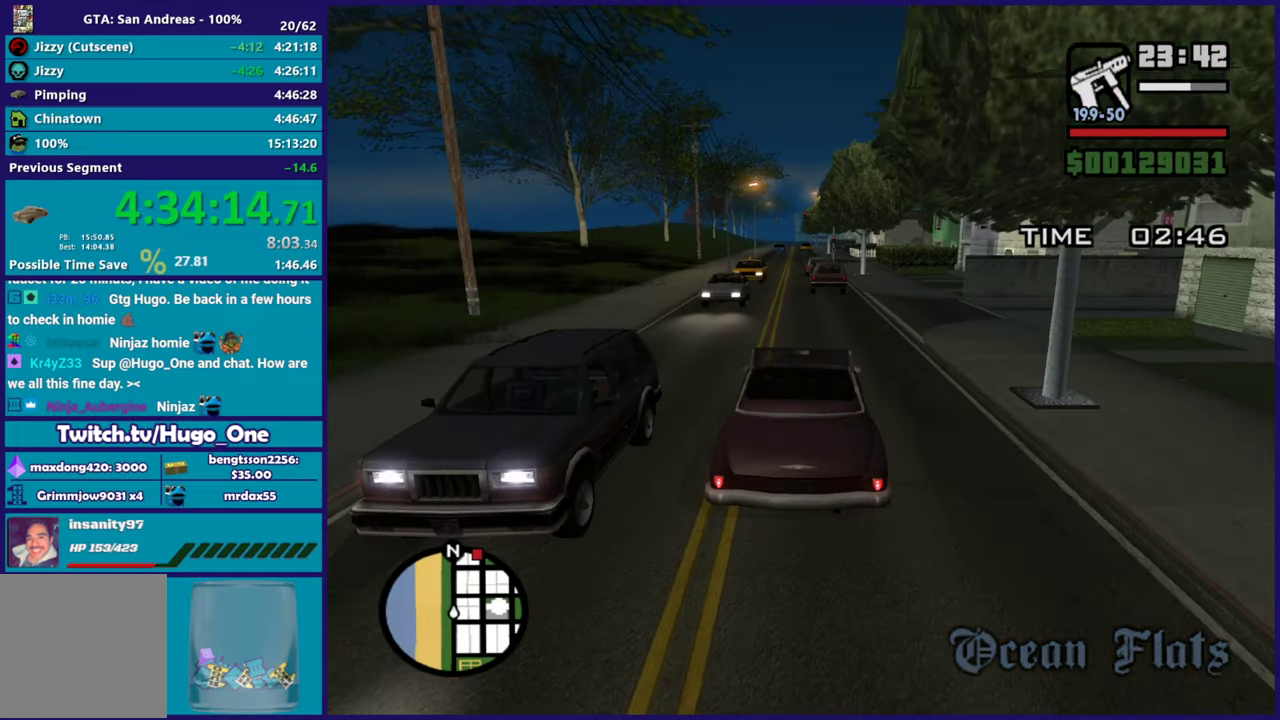
{"buttons": ["R2"], "left_stick": "center", "right_stick": "center", "events": [[200, "left_stick", "right"], [334, "R2", "down"], [384, "right_stick", "center"], [467, "left_stick", "center"]]}
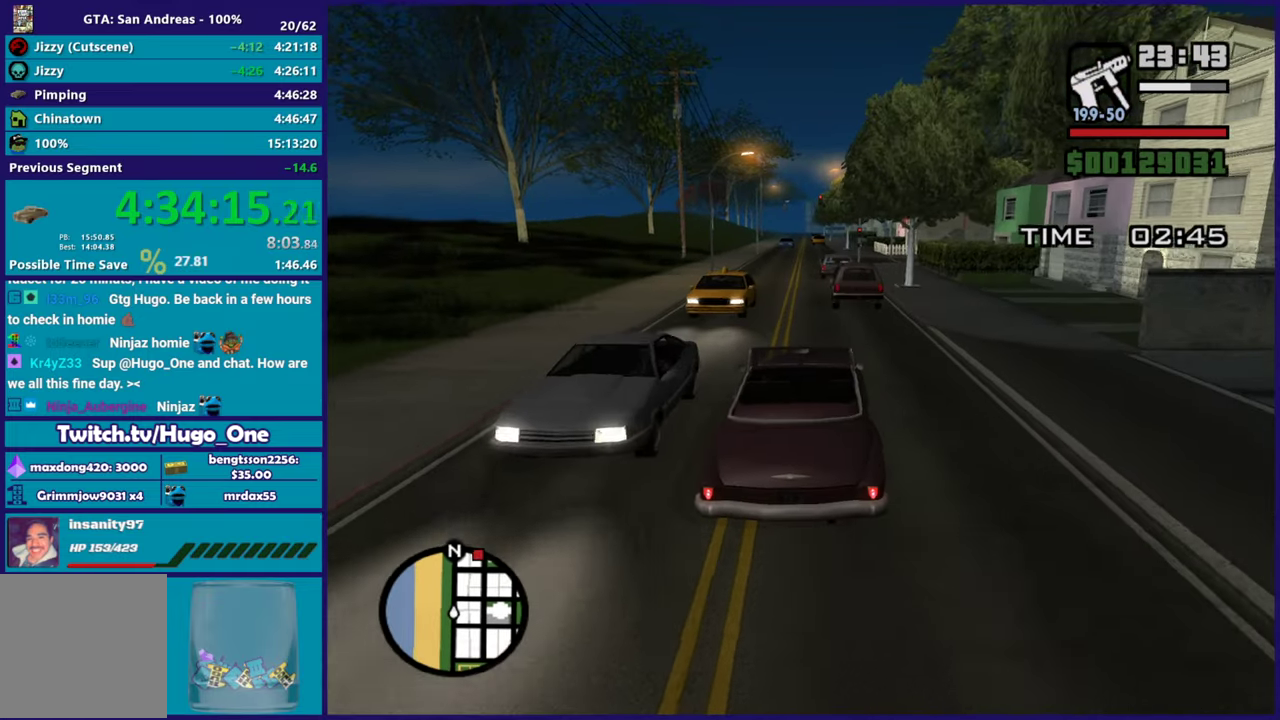
{"buttons": ["R2"], "left_stick": "left", "right_stick": "center", "events": [[116, "left_stick", "left"], [283, "left_stick", "center"], [467, "left_stick", "left"]]}
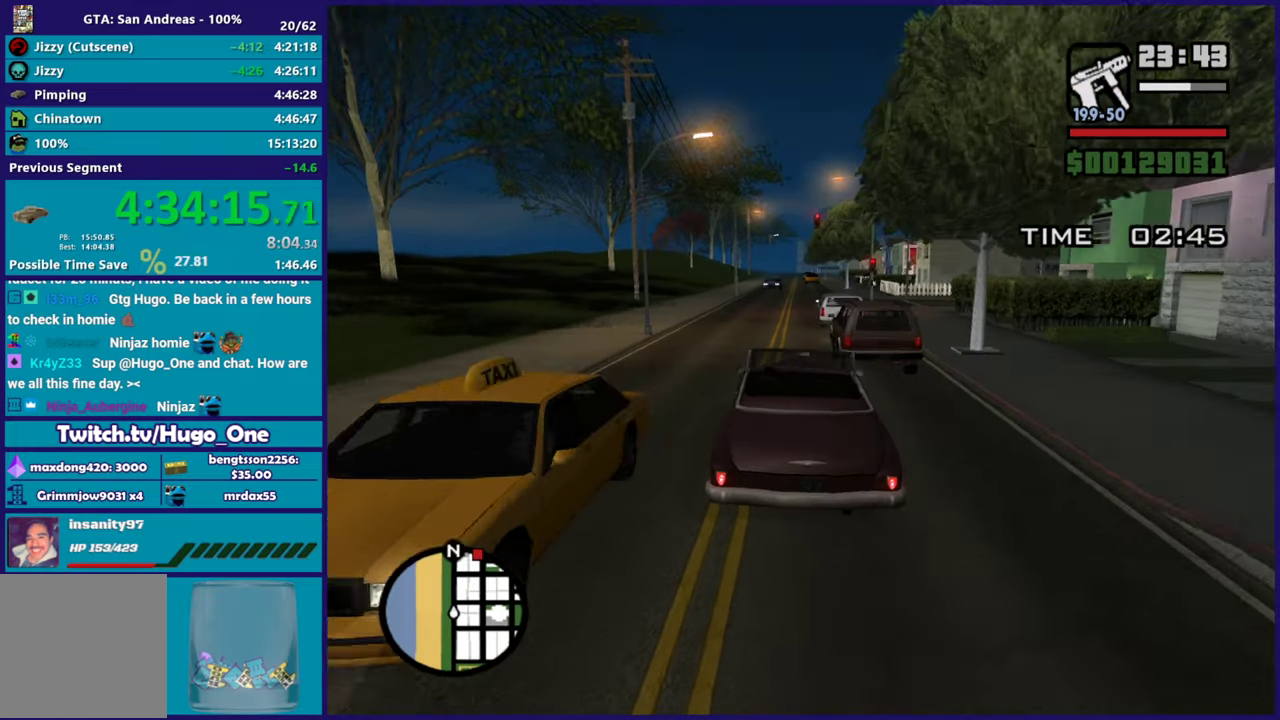
{"buttons": ["R2"], "left_stick": "right", "right_stick": "center", "events": [[117, "left_stick", "center"], [350, "left_stick", "right"]]}
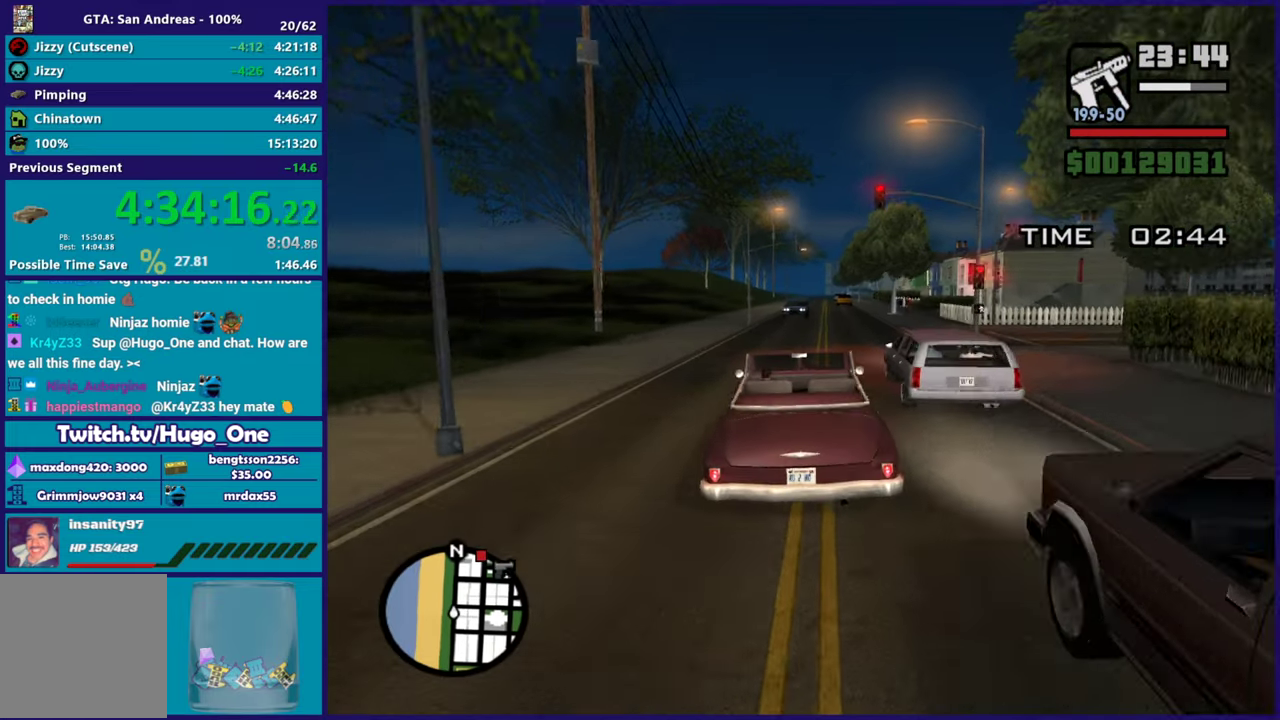
{"buttons": ["R2"], "left_stick": "up-left", "right_stick": "center", "events": [[233, "left_stick", "center"], [483, "left_stick", "up-left"]]}
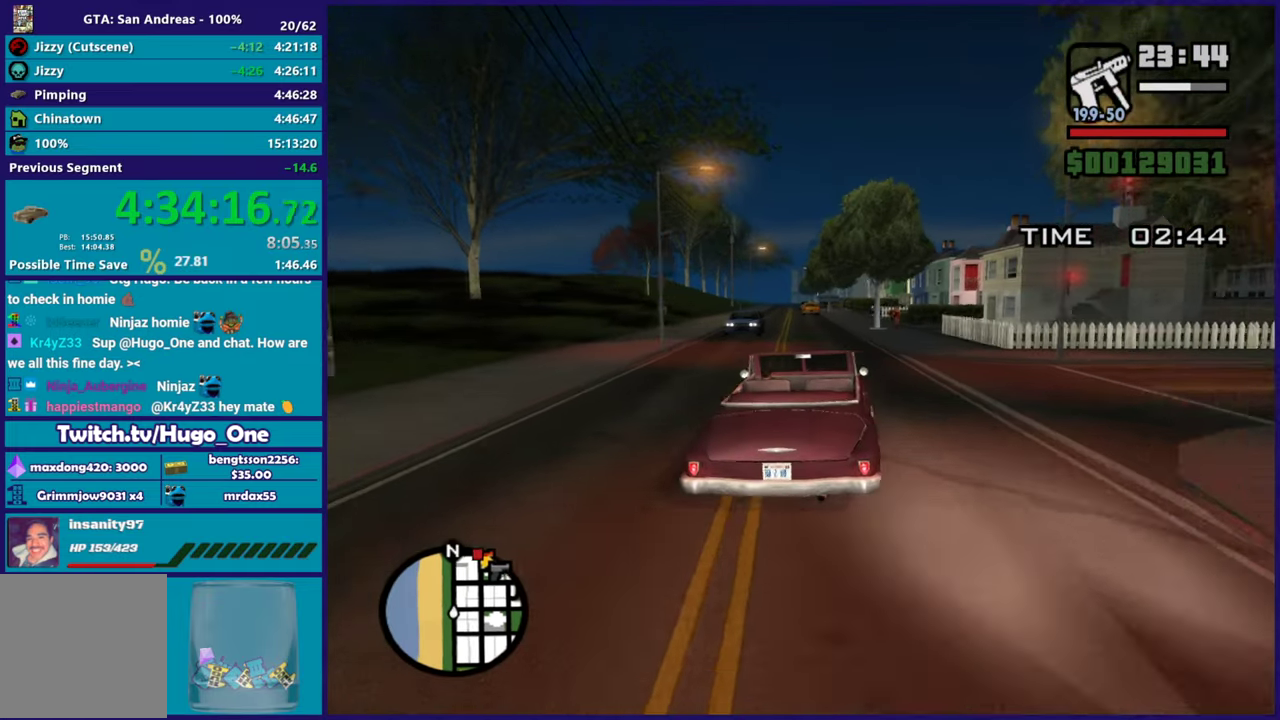
{"buttons": ["R2"], "left_stick": "up-left", "right_stick": "center", "events": [[117, "left_stick", "center"], [367, "left_stick", "left"], [434, "left_stick", "up-left"]]}
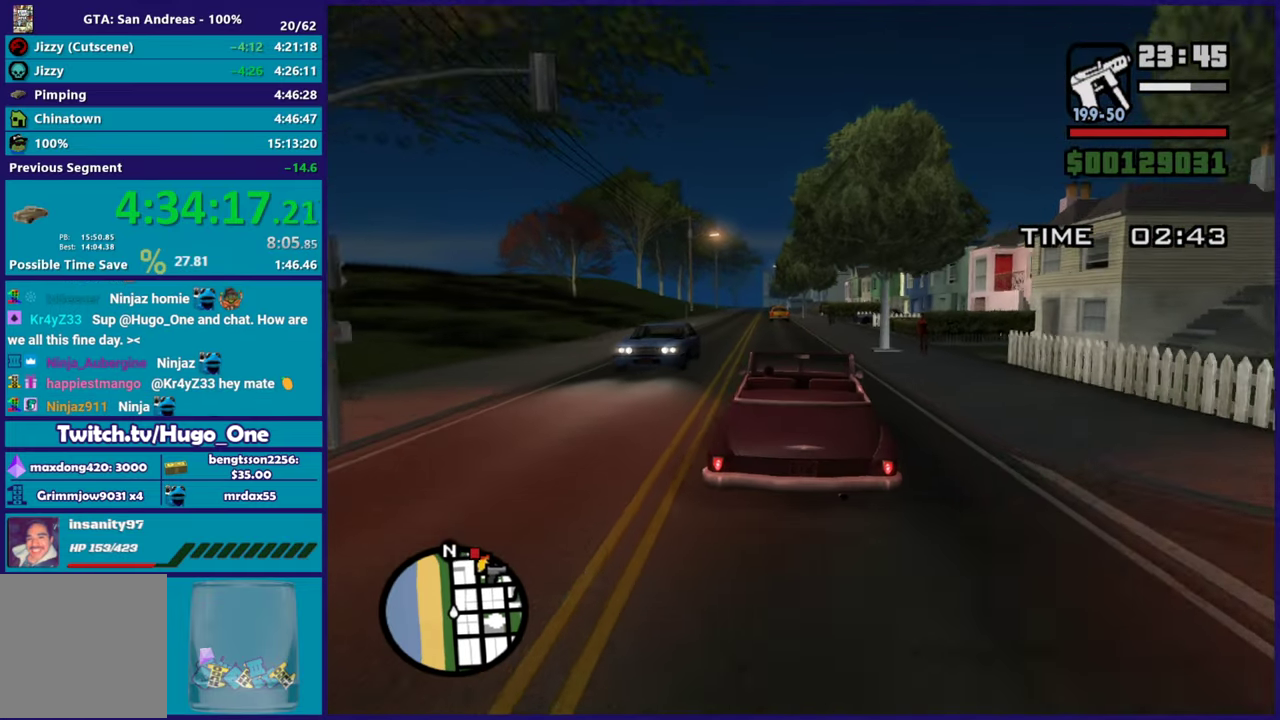
{"buttons": ["R2"], "left_stick": "center", "right_stick": "center", "events": [[133, "left_stick", "center"], [300, "left_stick", "up-left"], [467, "left_stick", "center"]]}
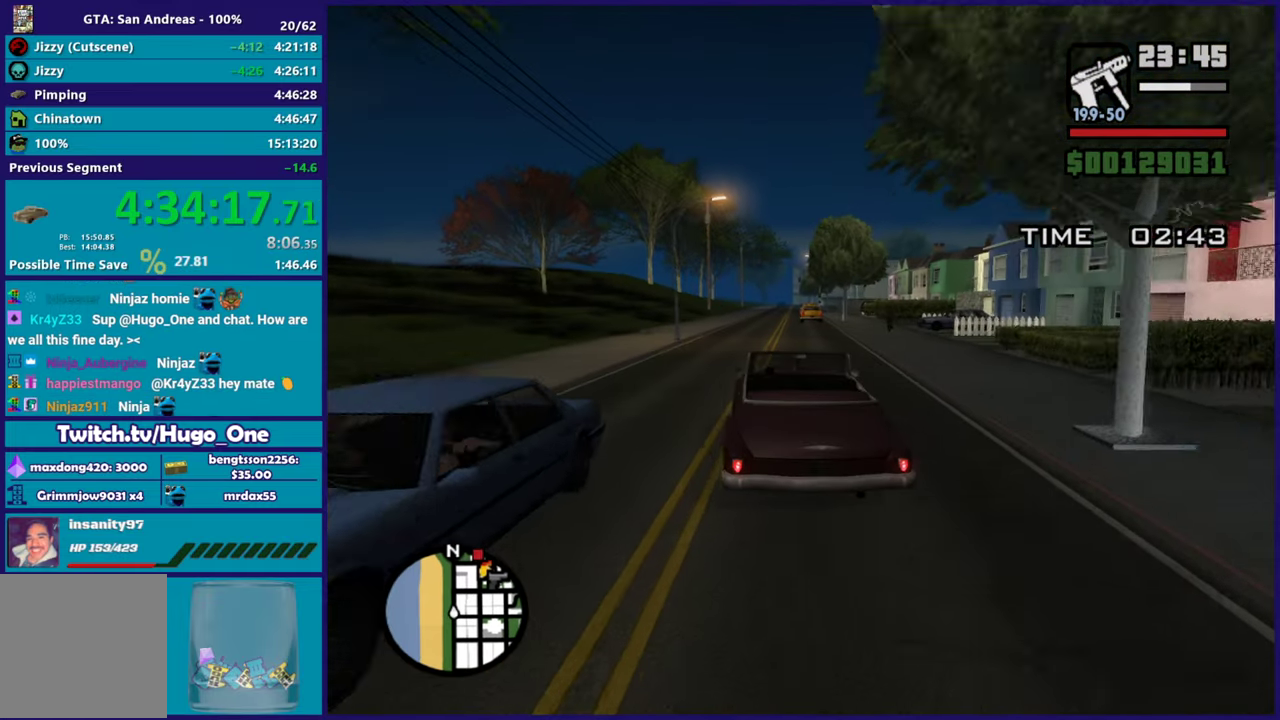
{"buttons": ["R2"], "left_stick": "center", "right_stick": "center", "events": [[217, "left_stick", "down-right"], [350, "left_stick", "center"]]}
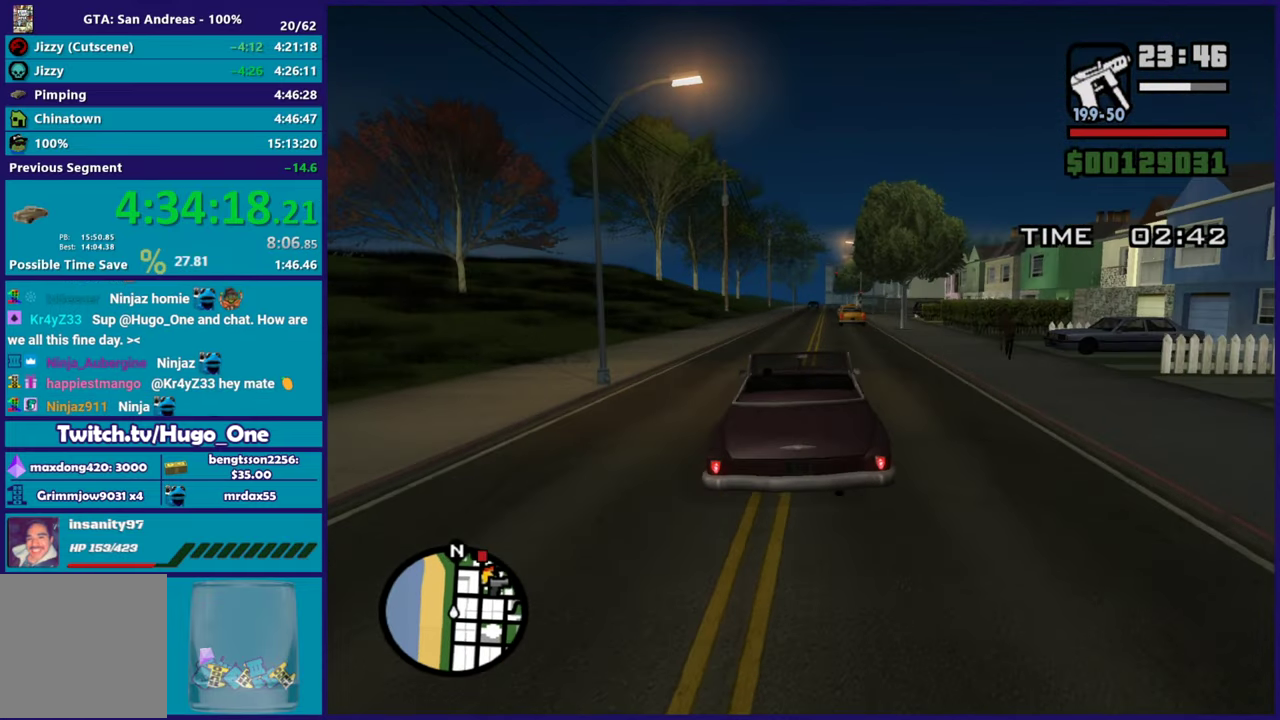
{"buttons": ["R2"], "left_stick": "center", "right_stick": "down"}
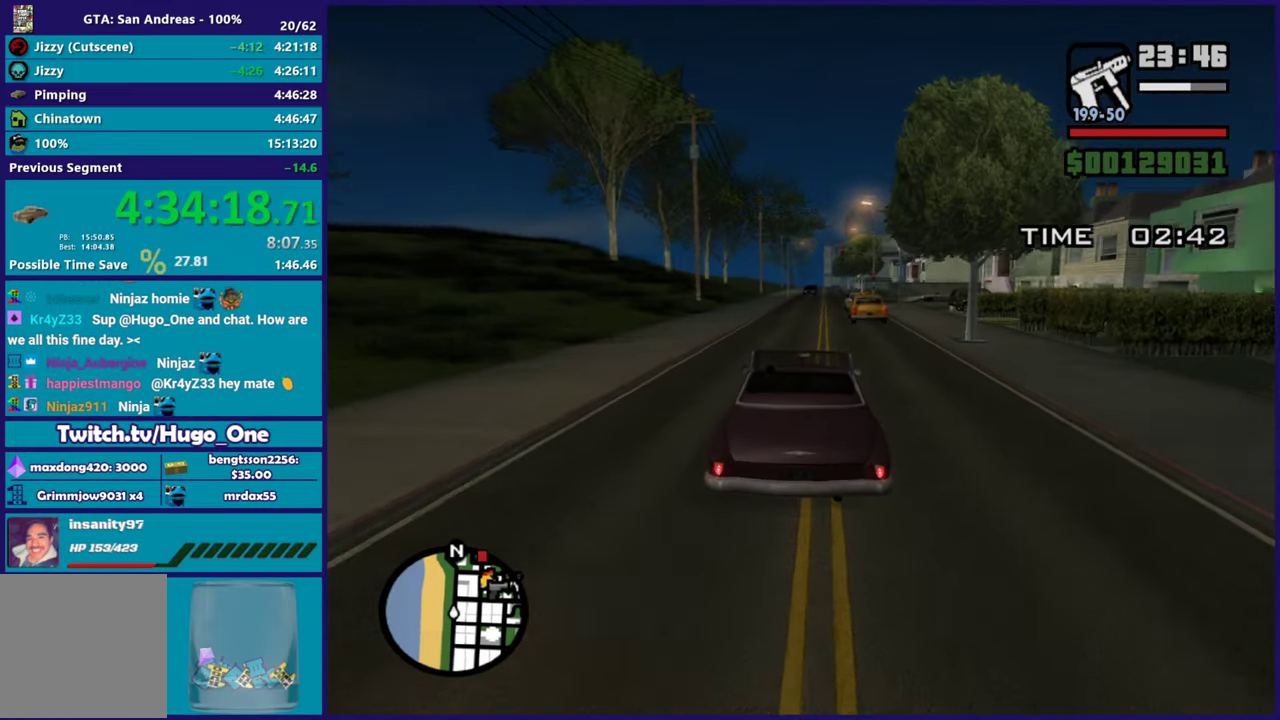
{"buttons": ["R2"], "left_stick": "right", "right_stick": "down-right"}
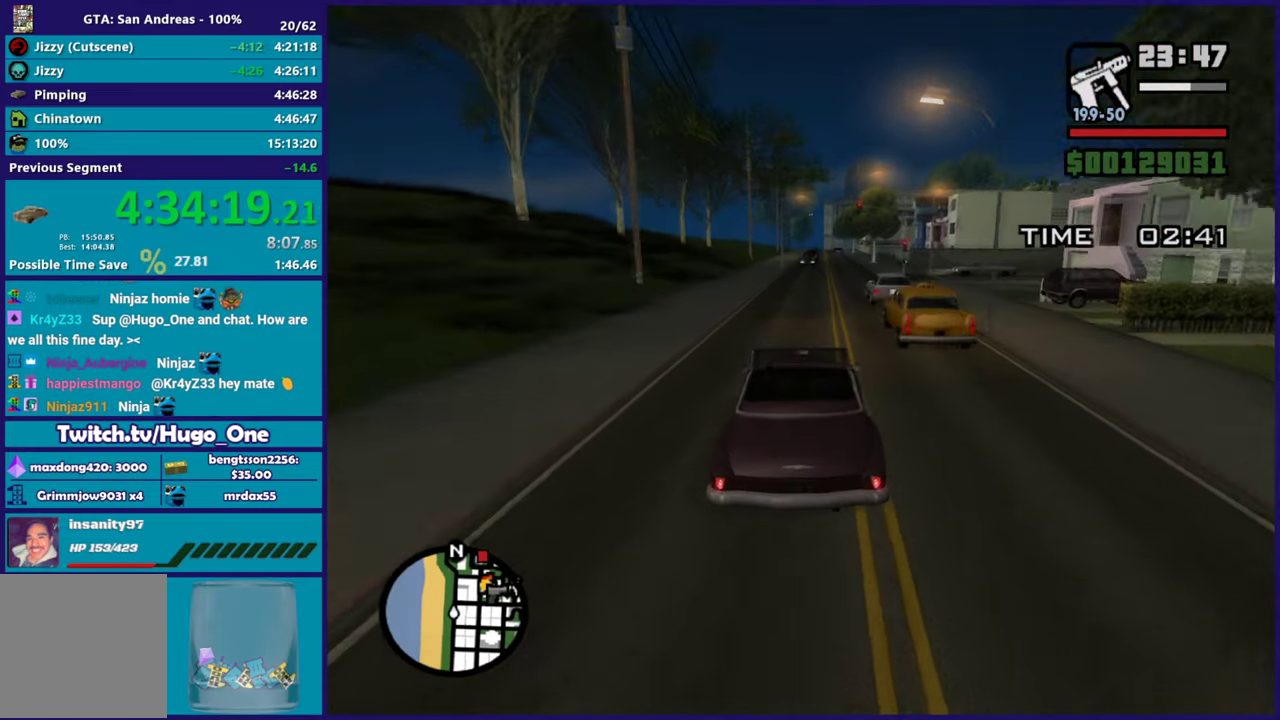
{"buttons": ["R2"], "left_stick": "center", "right_stick": "down"}
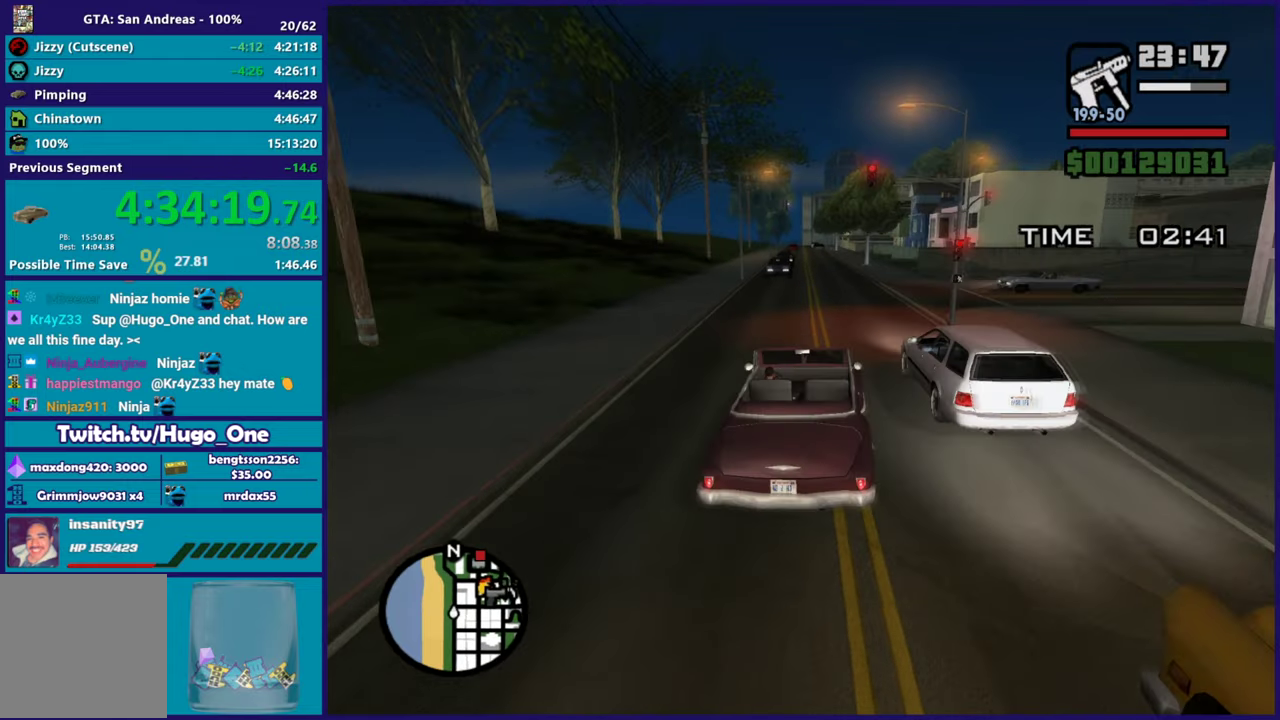
{"buttons": ["R2"], "left_stick": "center", "right_stick": "center"}
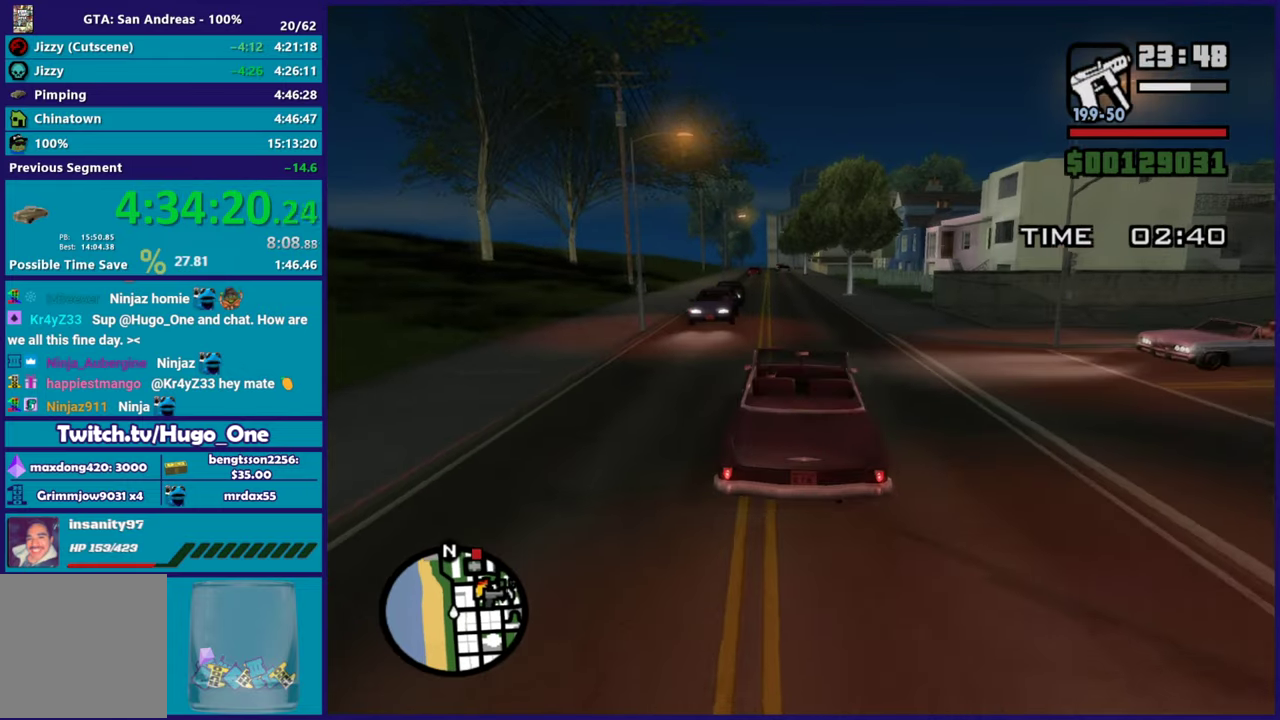
{"buttons": ["R2"], "left_stick": "center", "right_stick": "center", "events": [[250, "left_stick", "up-left"], [417, "left_stick", "center"]]}
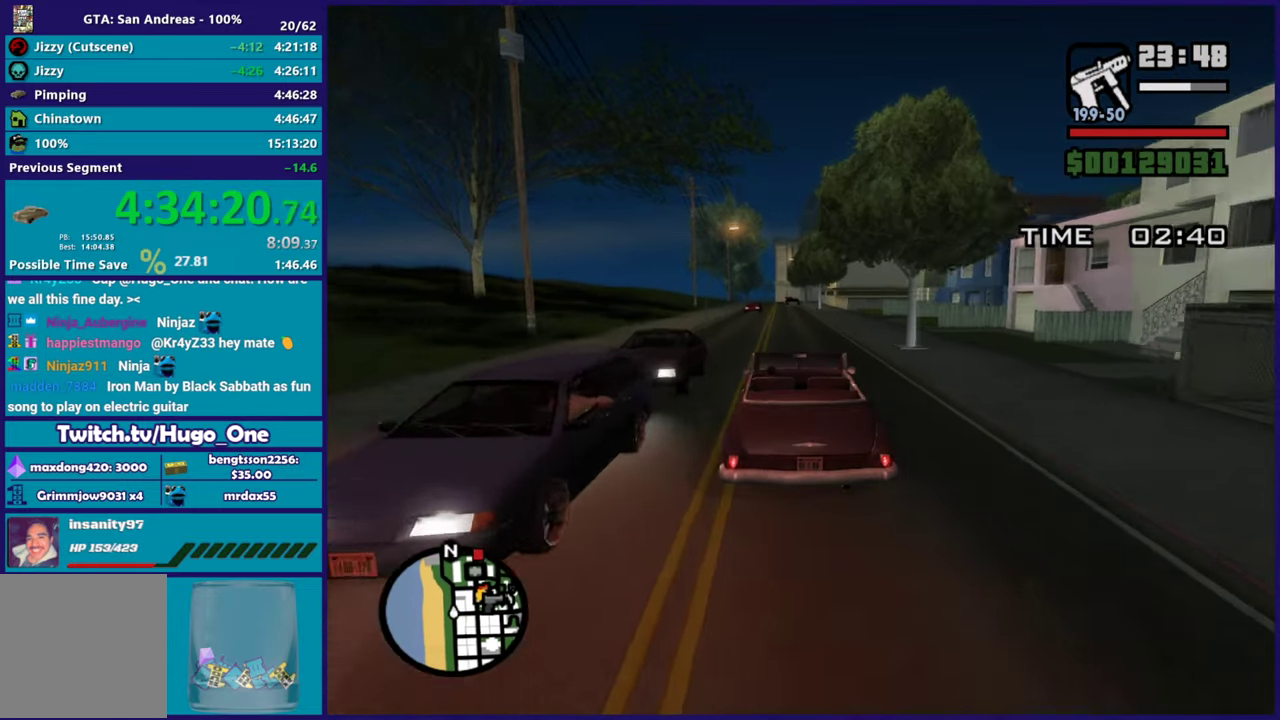
{"buttons": ["R2"], "left_stick": "center", "right_stick": "down"}
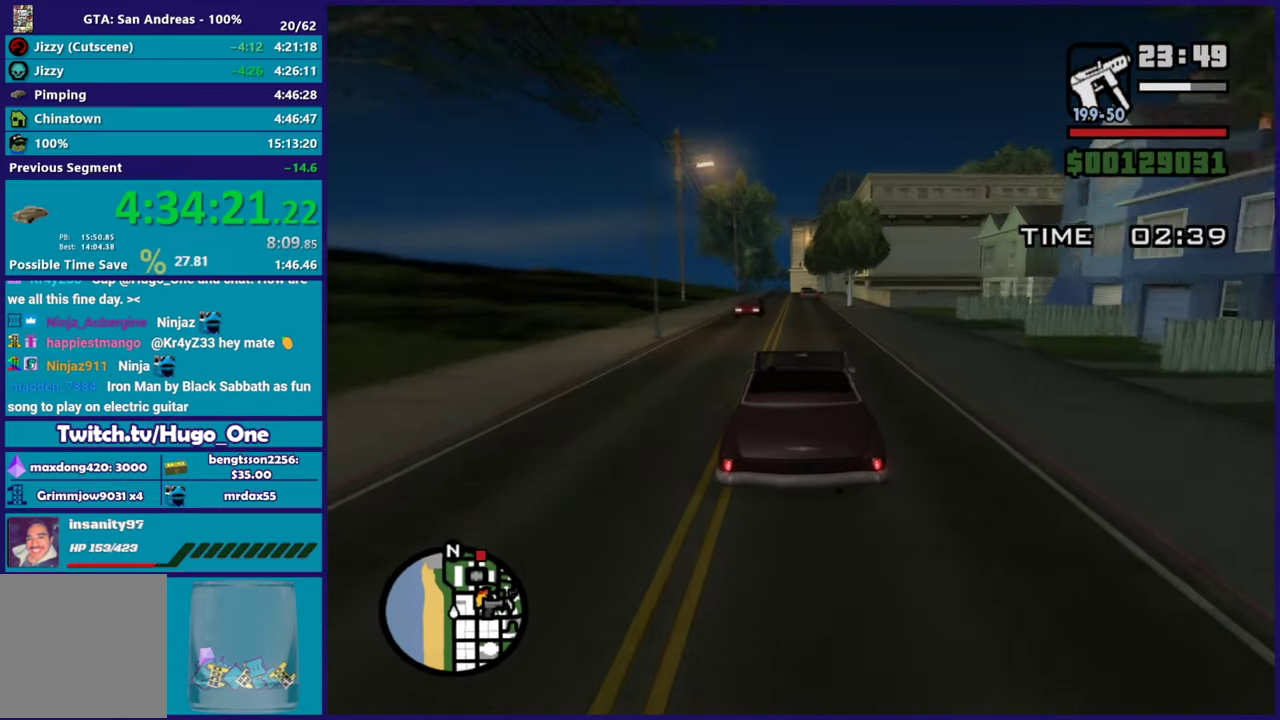
{"buttons": ["R2"], "left_stick": "up-left", "right_stick": "down", "events": [[116, "left_stick", "up-left"], [267, "left_stick", "right"], [383, "left_stick", "center"], [483, "left_stick", "up-left"]]}
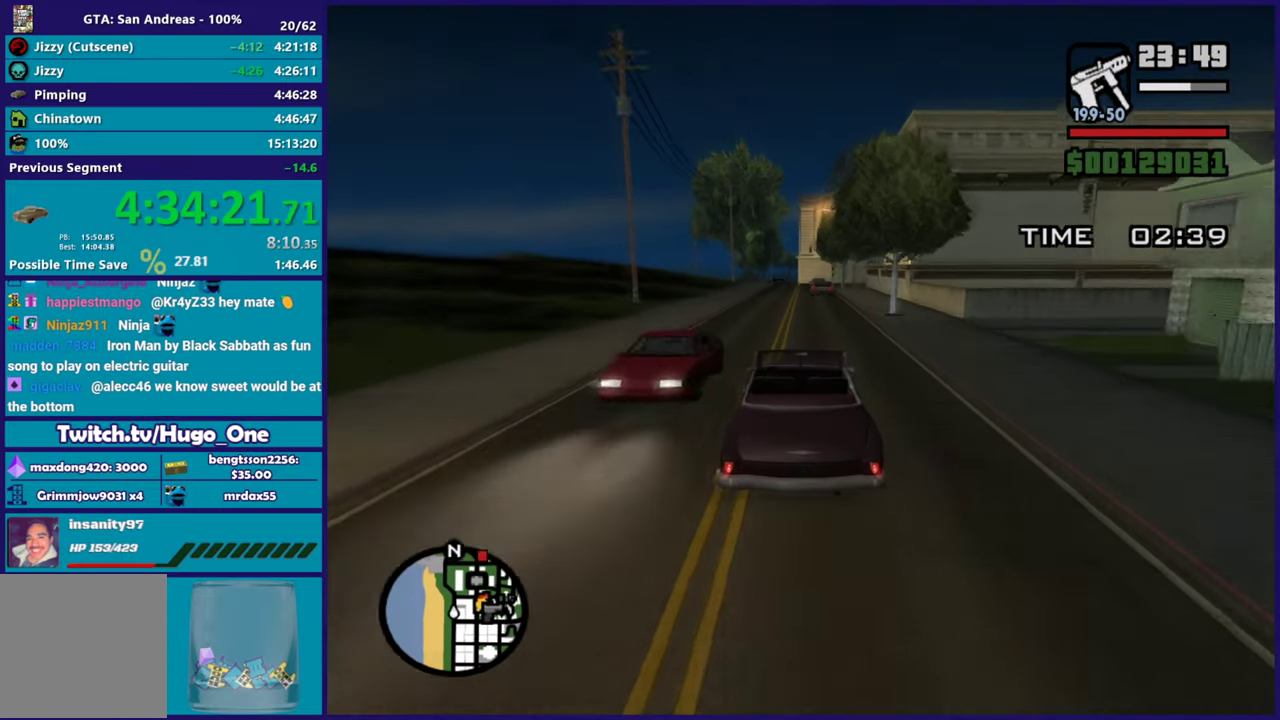
{"buttons": ["R2"], "left_stick": "center", "right_stick": "down-right"}
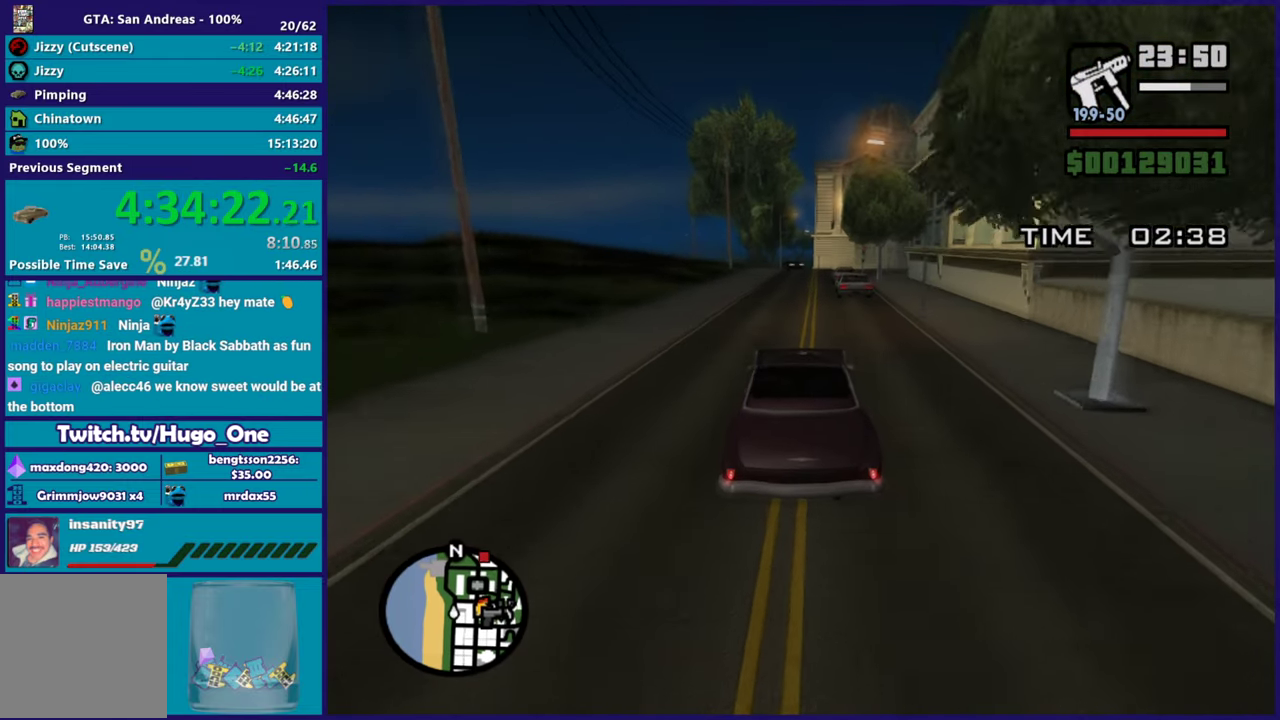
{"buttons": [], "left_stick": "center", "right_stick": "down", "events": [[183, "left_stick", "down-right"], [317, "left_stick", "center"], [400, "R2", "up"], [400, "right_stick", "down"]]}
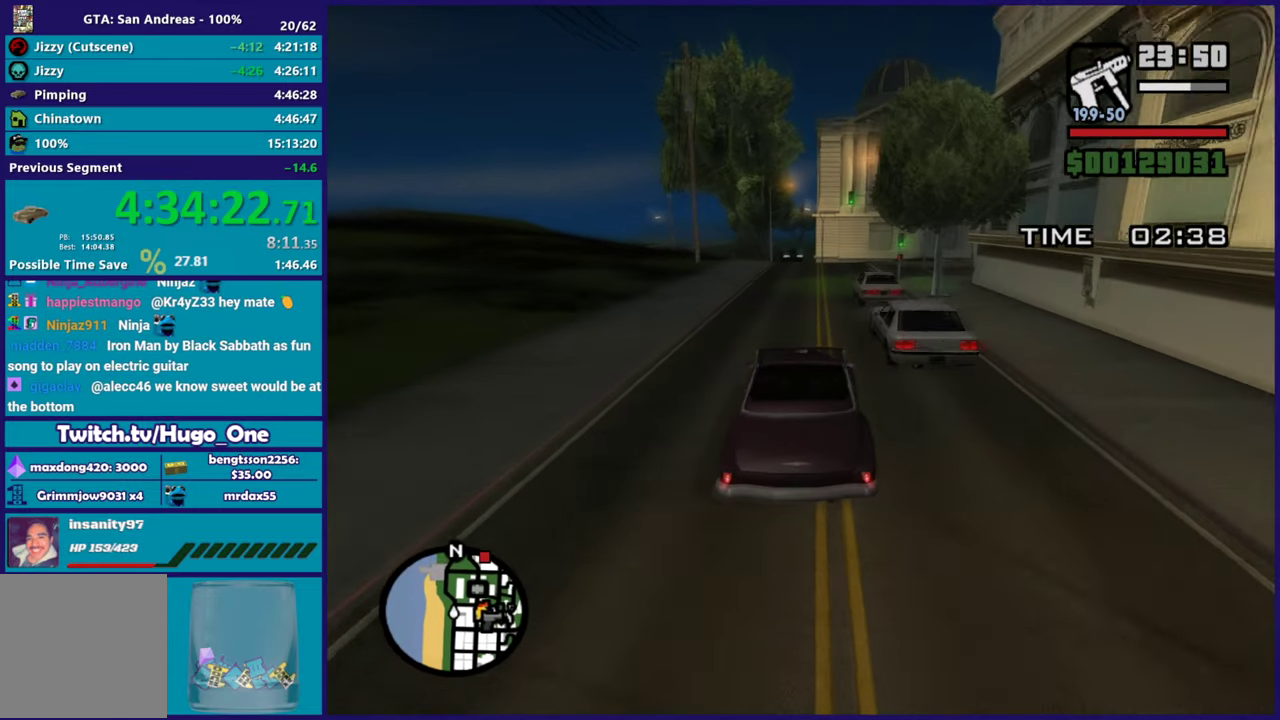
{"buttons": [], "left_stick": "down-right", "right_stick": "down", "events": [[150, "L2", "down"], [184, "left_stick", "right"], [267, "L2", "up"], [384, "left_stick", "down-right"]]}
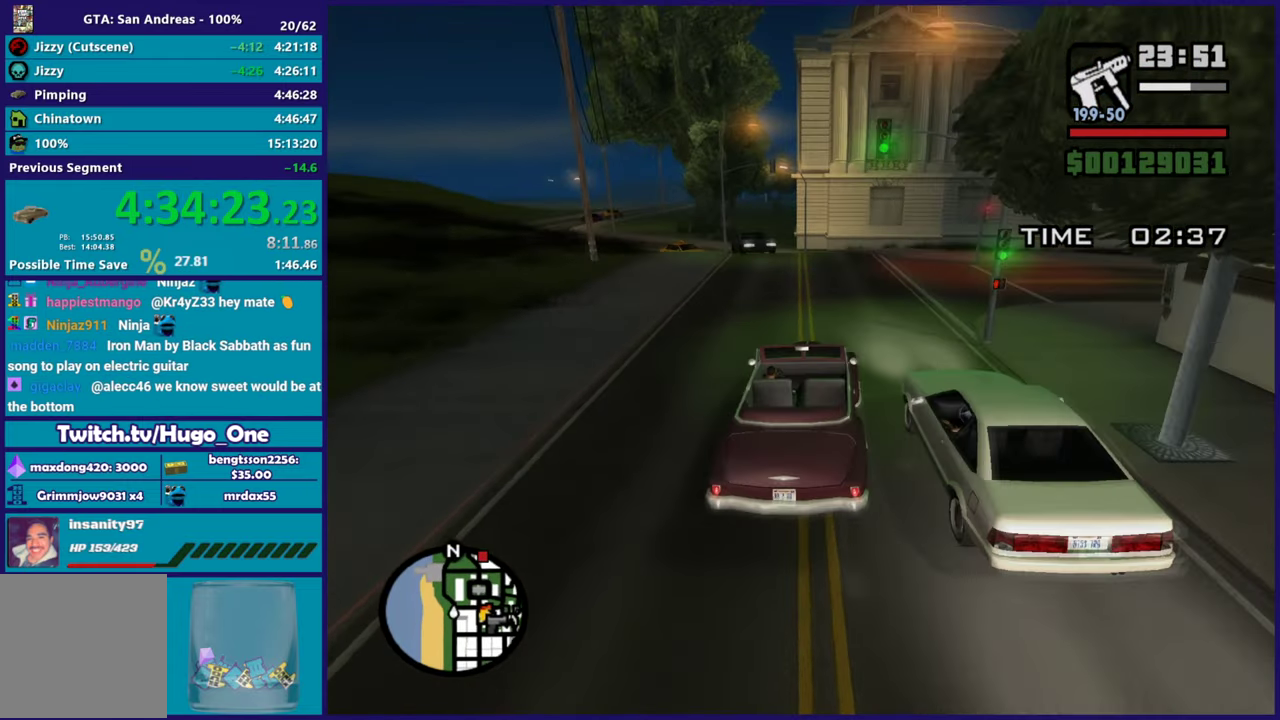
{"buttons": ["L2"], "left_stick": "left", "right_stick": "down", "events": [[33, "L2", "down"], [50, "left_stick", "center"], [100, "left_stick", "left"], [183, "left_stick", "center"], [333, "L2", "up"], [367, "left_stick", "left"], [483, "L2", "down"]]}
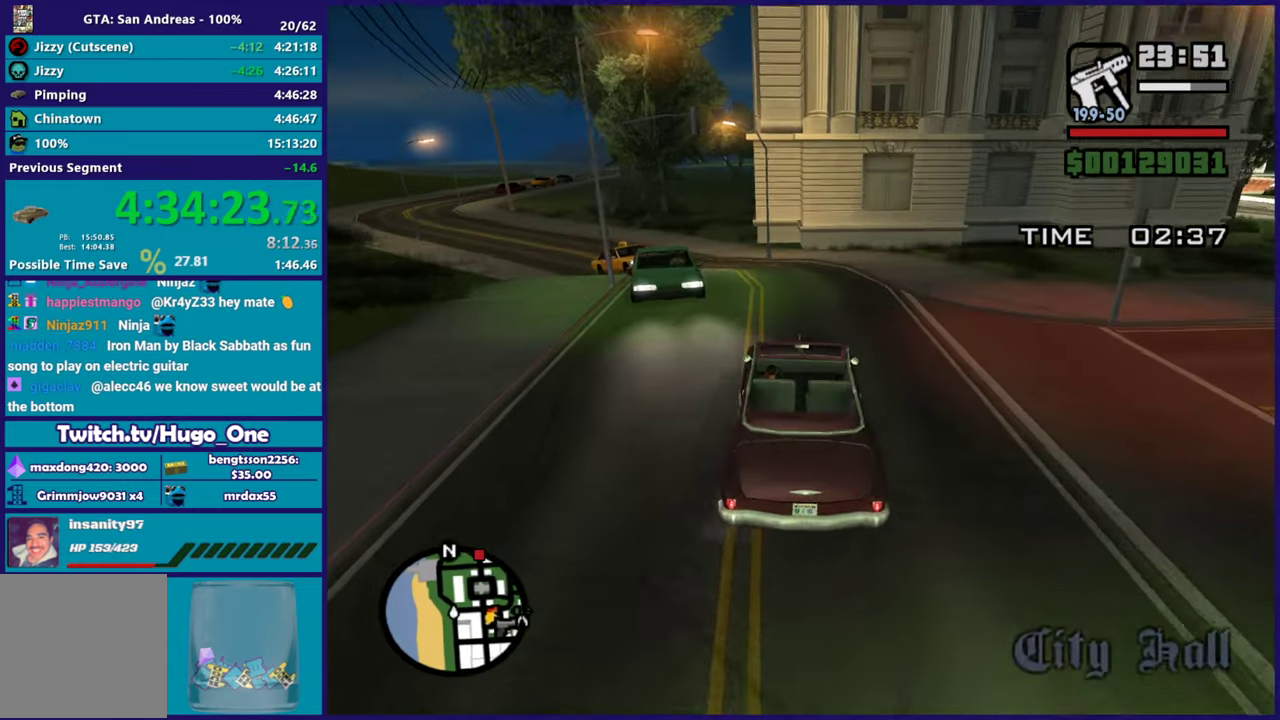
{"buttons": ["R2"], "left_stick": "right", "right_stick": "center", "events": [[117, "L2", "up"], [134, "left_stick", "center"], [184, "left_stick", "left"], [217, "right_stick", "center"], [317, "R2", "down"], [367, "left_stick", "center"], [451, "left_stick", "right"]]}
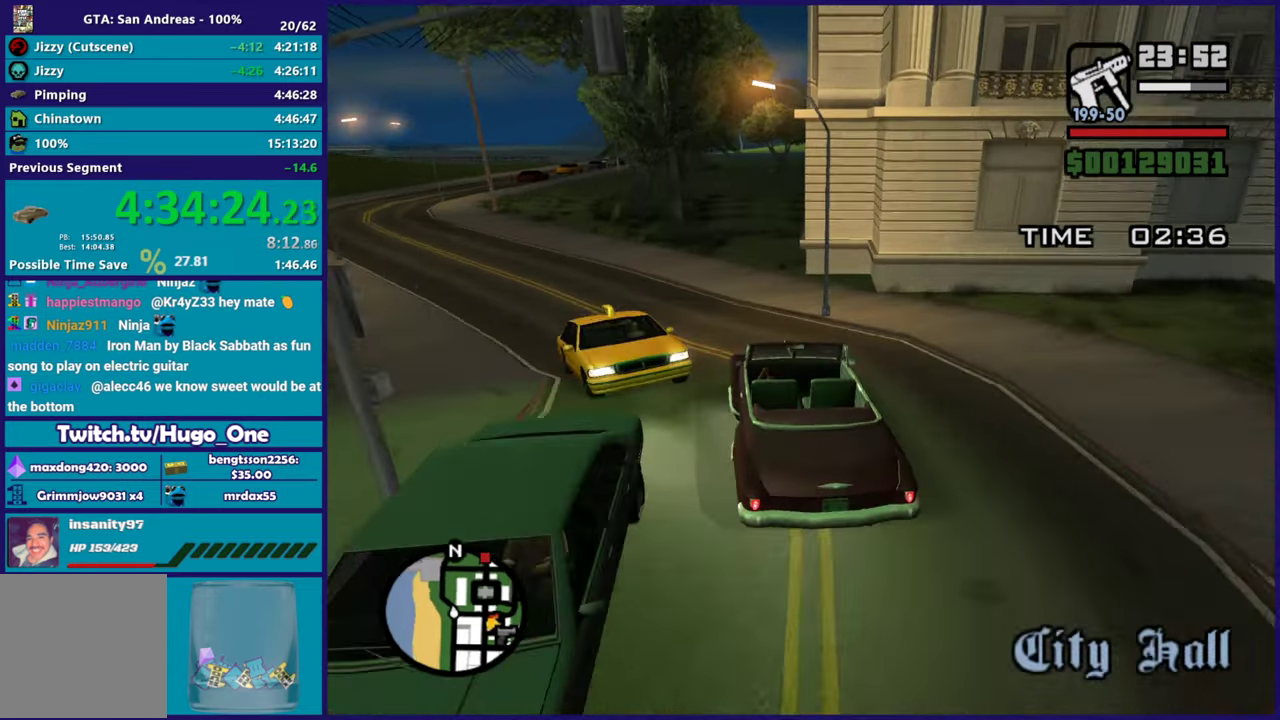
{"buttons": ["R2"], "left_stick": "center", "right_stick": "down", "events": [[100, "left_stick", "left"], [250, "left_stick", "right"], [400, "right_stick", "down"], [450, "left_stick", "center"]]}
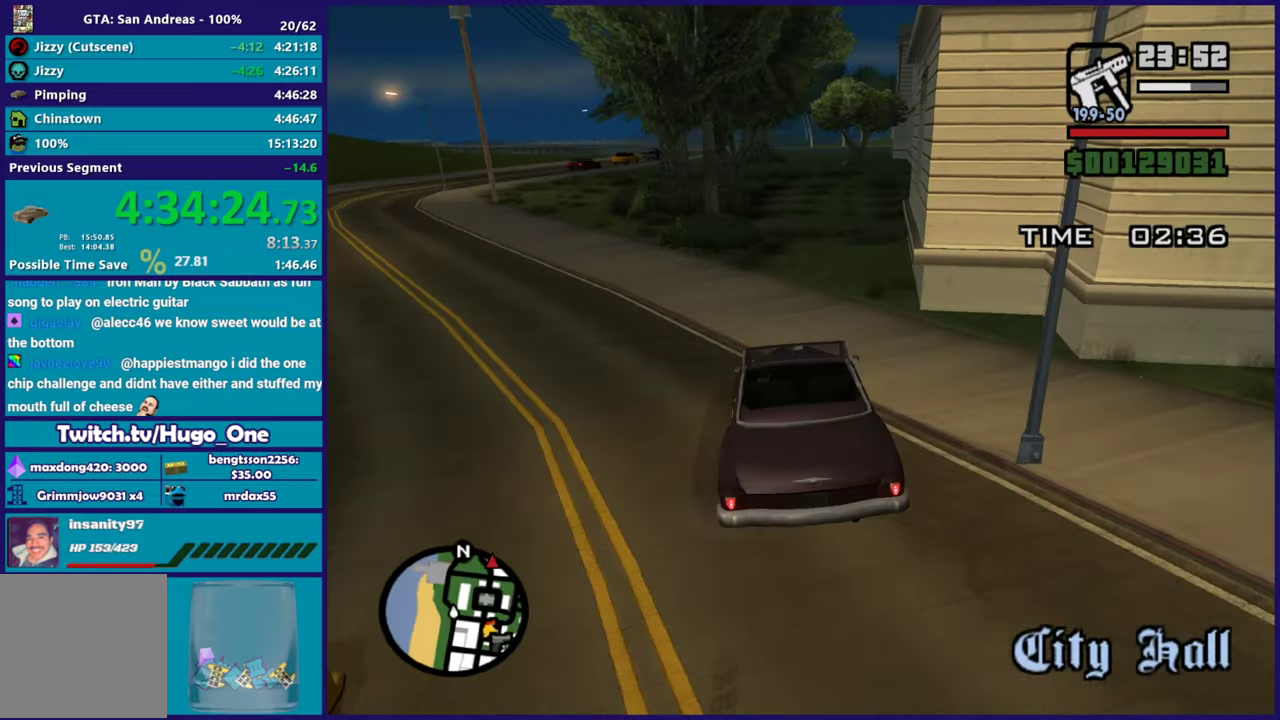
{"buttons": ["R2"], "left_stick": "down-right", "right_stick": "down-left"}
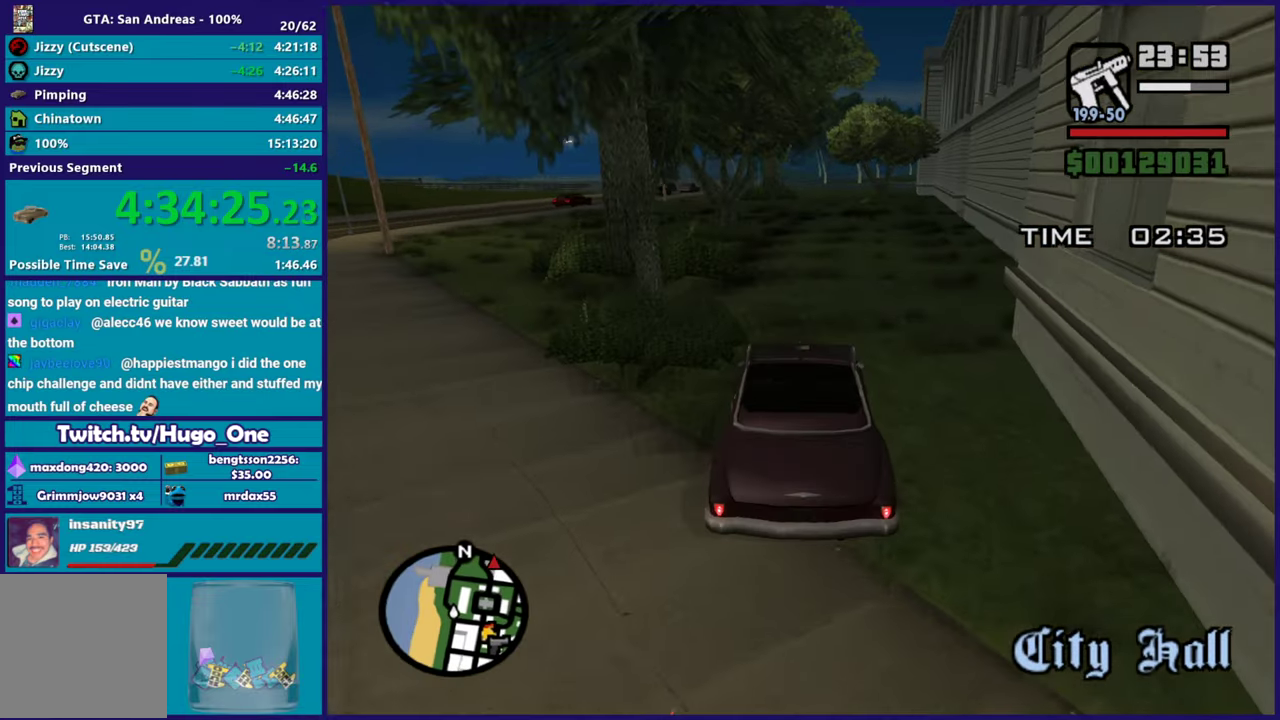
{"buttons": ["R2"], "left_stick": "left", "right_stick": "down-left"}
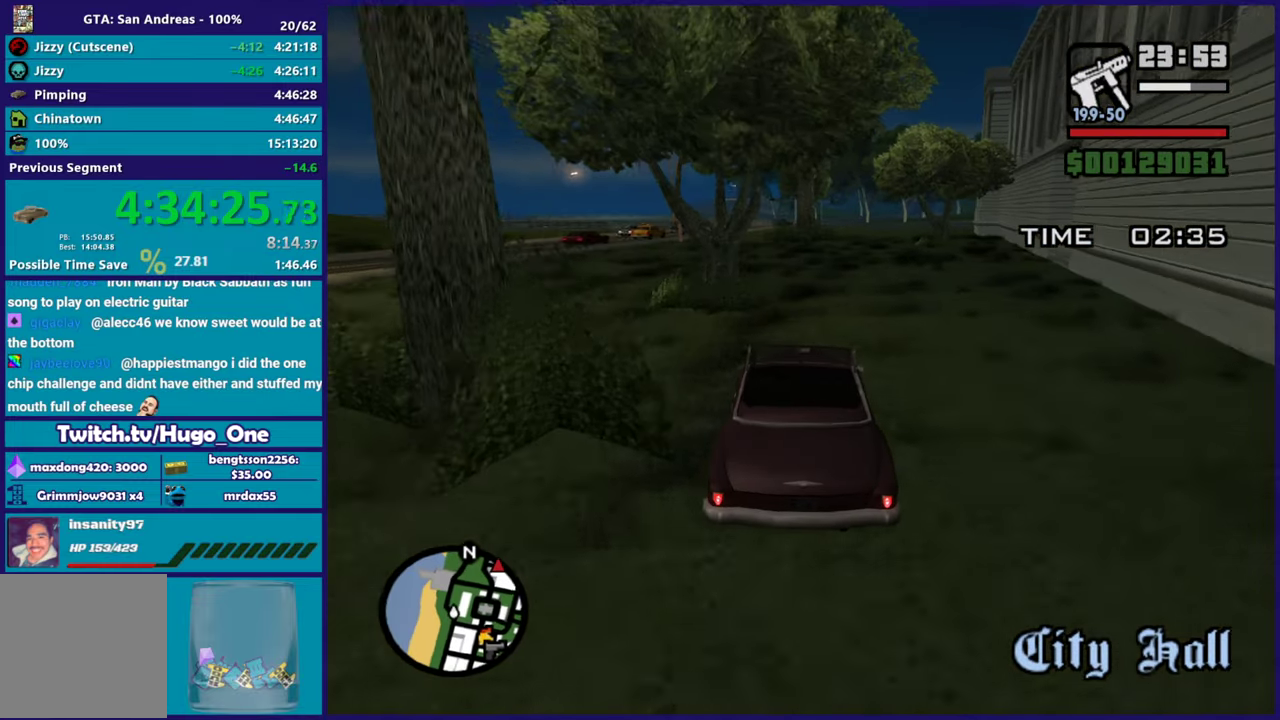
{"buttons": ["R2"], "left_stick": "left", "right_stick": "down-left", "events": [[34, "left_stick", "center"], [167, "left_stick", "right"], [417, "left_stick", "center"], [467, "left_stick", "left"]]}